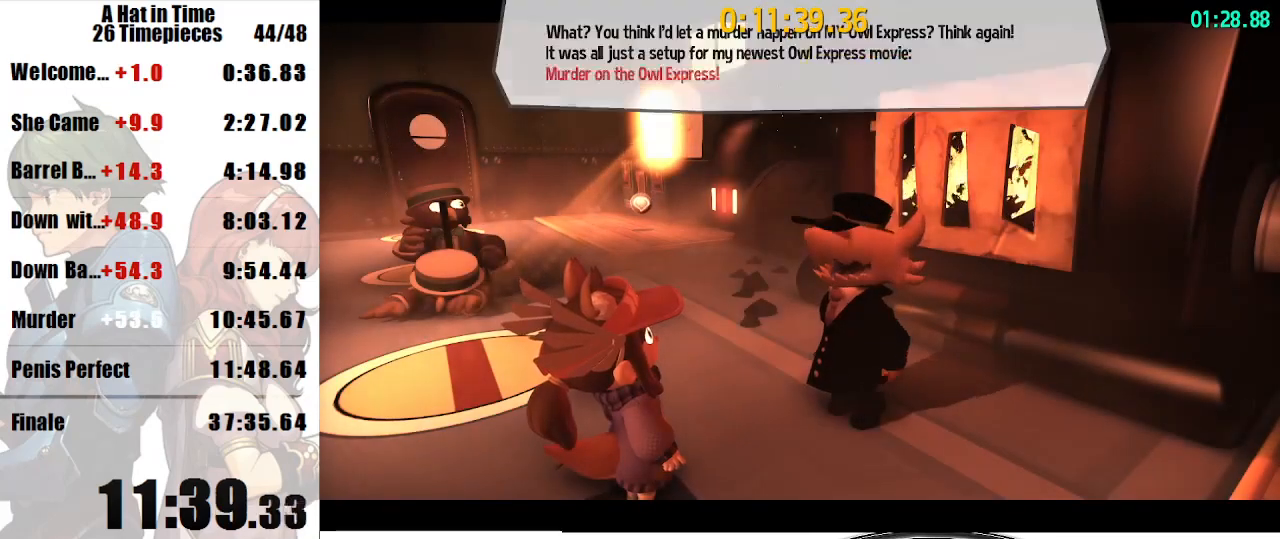
Gameplay with keyboard and mouse; each line is a JSON object with the keys and mouse buttons held at the frame after it. "events" lists presses ("down") and releases ("up") of "a", "d", "e", "lagwarps", "luigi", "q", "s", "shift", "space", "w", "mouse_left", "mouse_right", "mouse_wheel_up" and "mouse_wheel_down" between this image and that frame as [ms after this image, input, new state], when the widget could be followed in between. "mouse_left", "mouse_right", "mouse_wheel_up", "mouse_wheel_down" = the "left", "right", "wheel_up", "wheel_down" buttons of the "mouse" list. No other keys are recorded. Mouse movement is not recorded. Key names are as the overlay labels them; some are game actions (e.g. jump) rather than physical keys.
{"keys": [], "mouse": [], "events": [[367, "w", "up"]]}
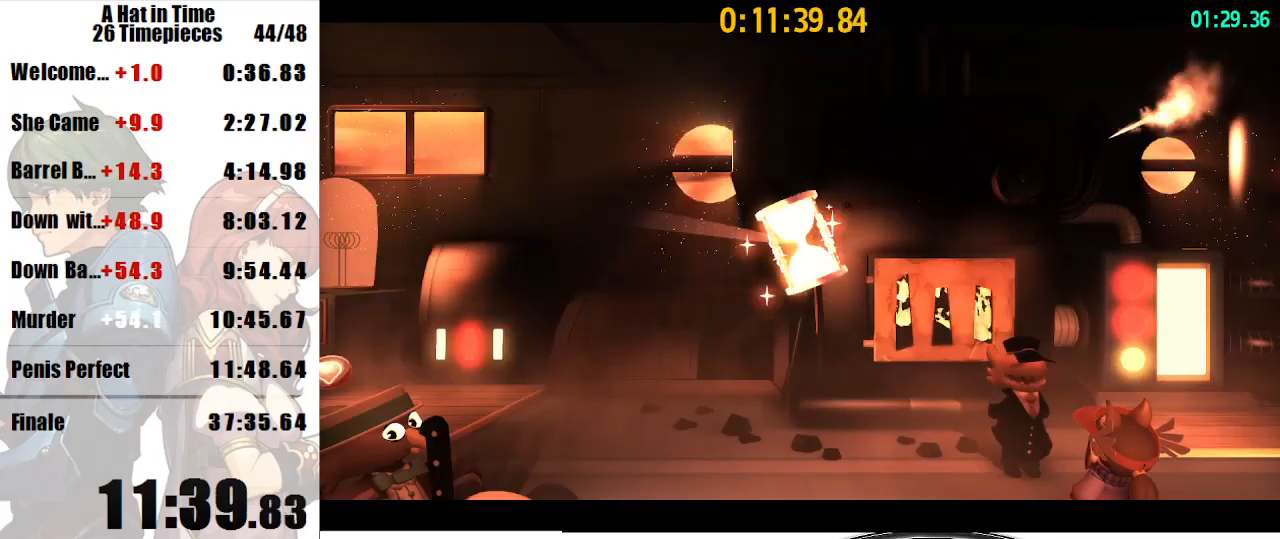
{"keys": ["a", "shift"], "mouse": [], "events": [[67, "a", "down"], [67, "shift", "down"]]}
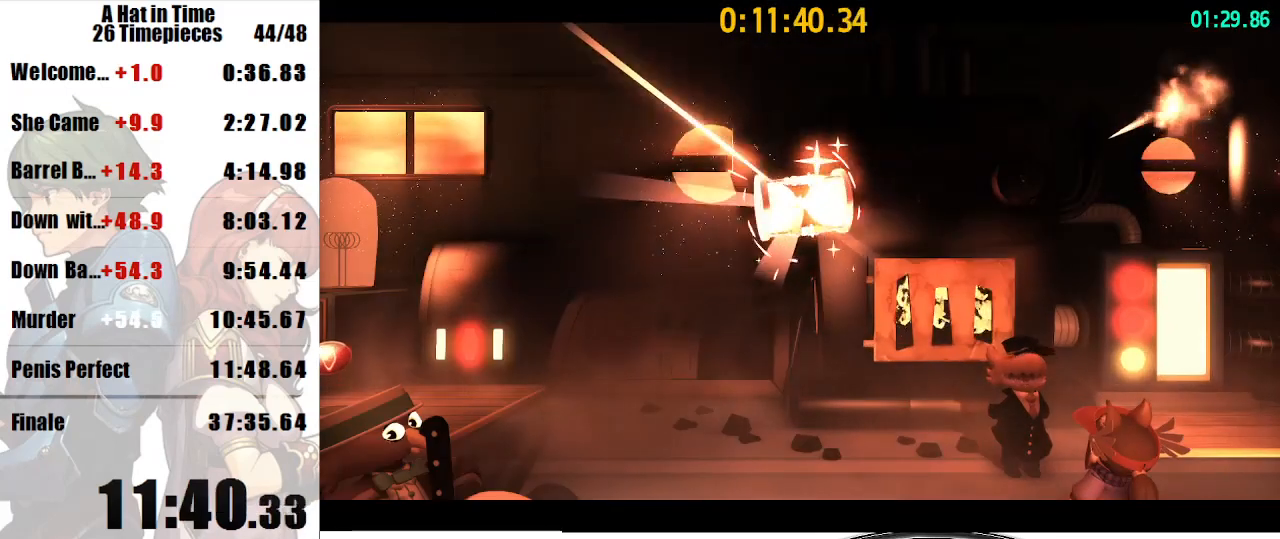
{"keys": ["a", "shift"], "mouse": [], "events": []}
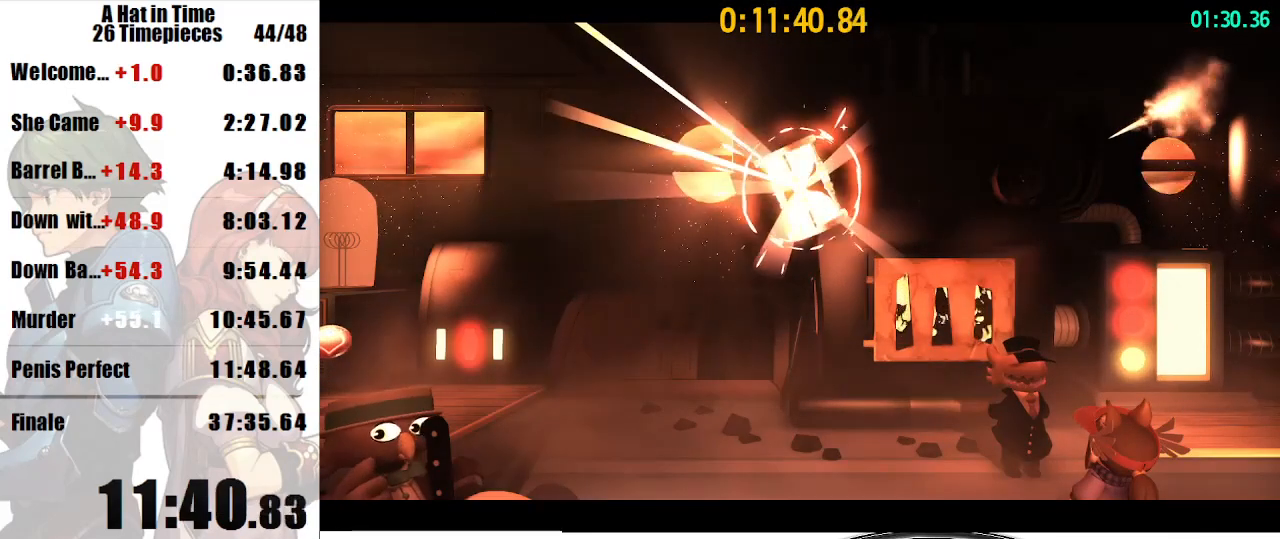
{"keys": ["a", "shift"], "mouse": [], "events": []}
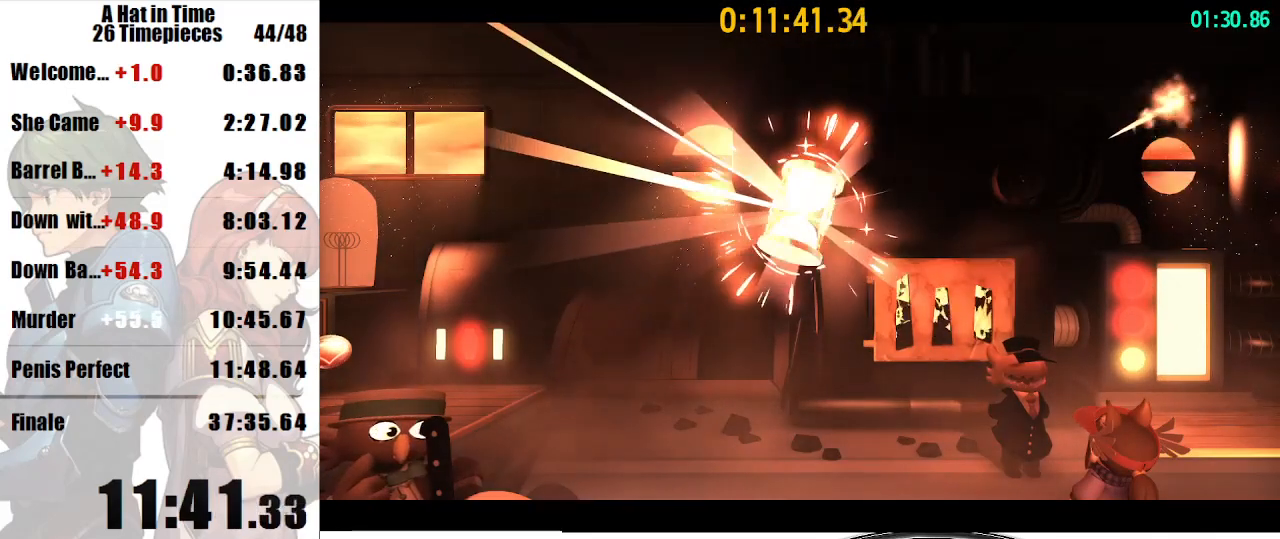
{"keys": ["a", "shift"], "mouse": [], "events": []}
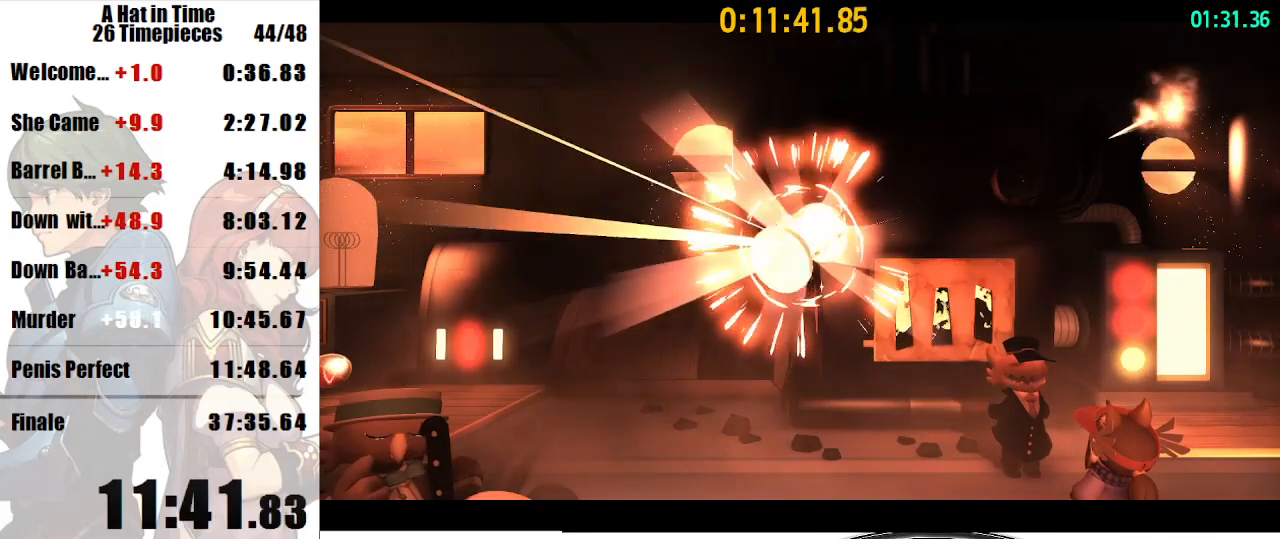
{"keys": ["a", "shift"], "mouse": [], "events": []}
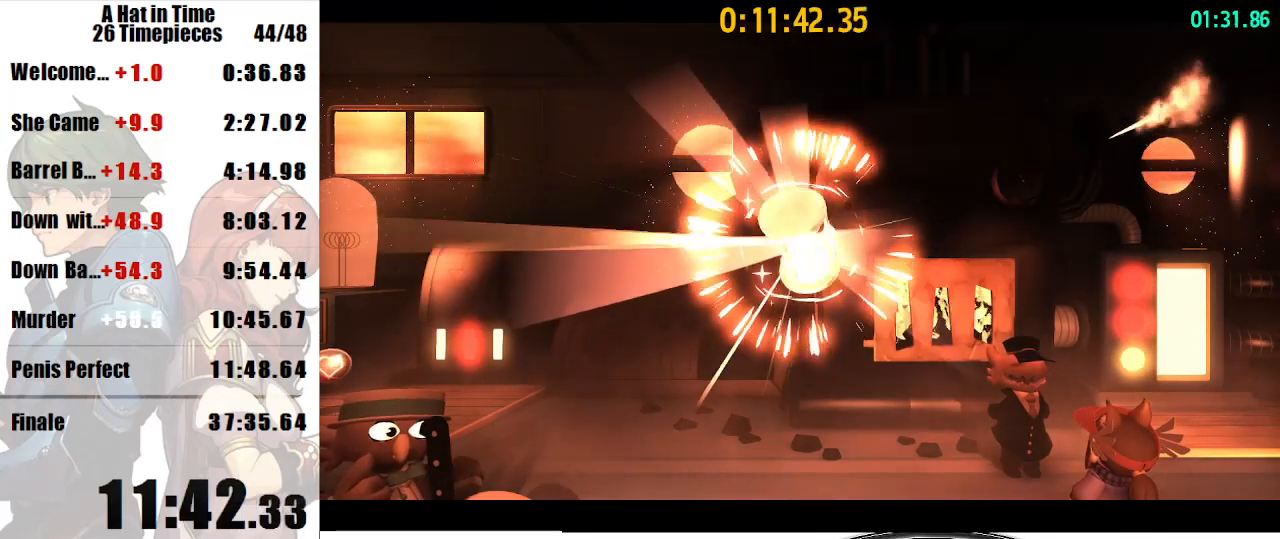
{"keys": ["a", "shift"], "mouse": [], "events": []}
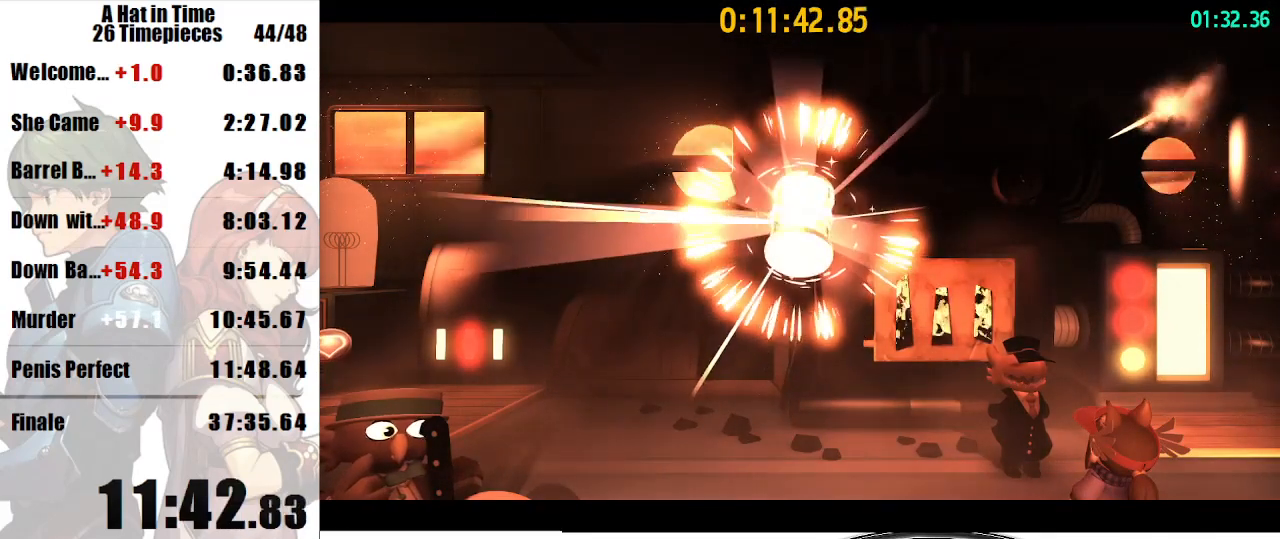
{"keys": ["a", "shift"], "mouse": [], "events": []}
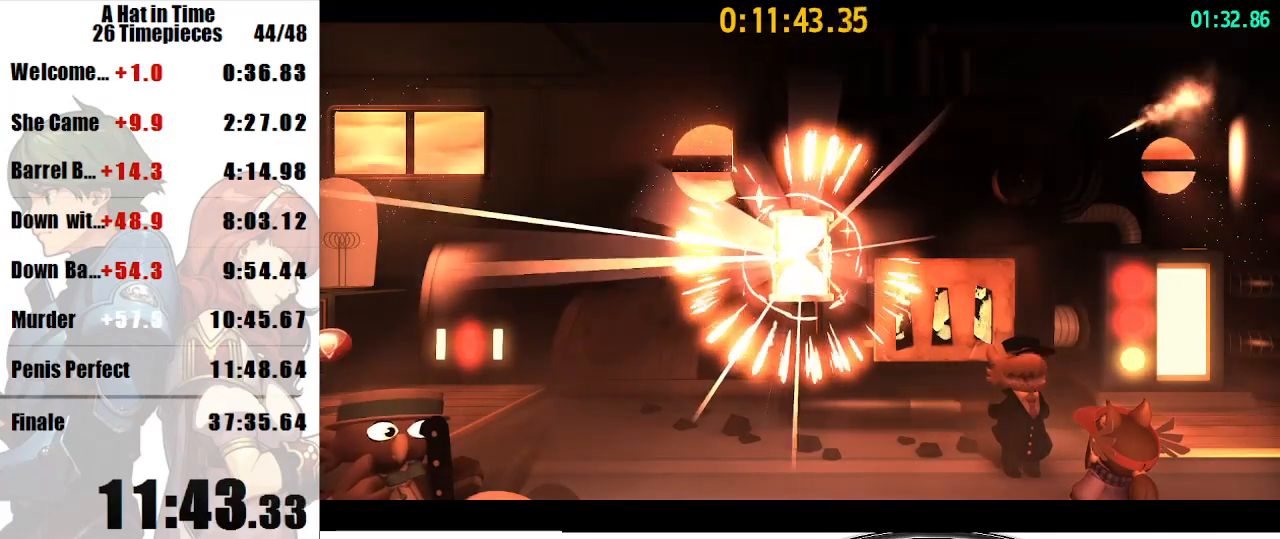
{"keys": ["a", "shift"], "mouse": [], "events": []}
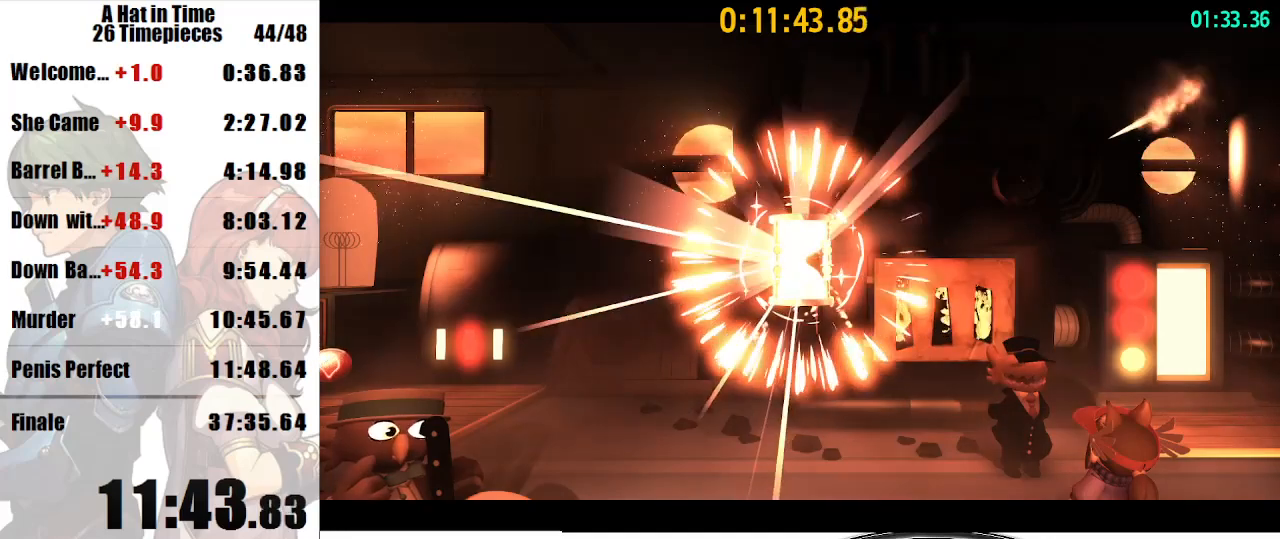
{"keys": ["a", "shift"], "mouse": [], "events": []}
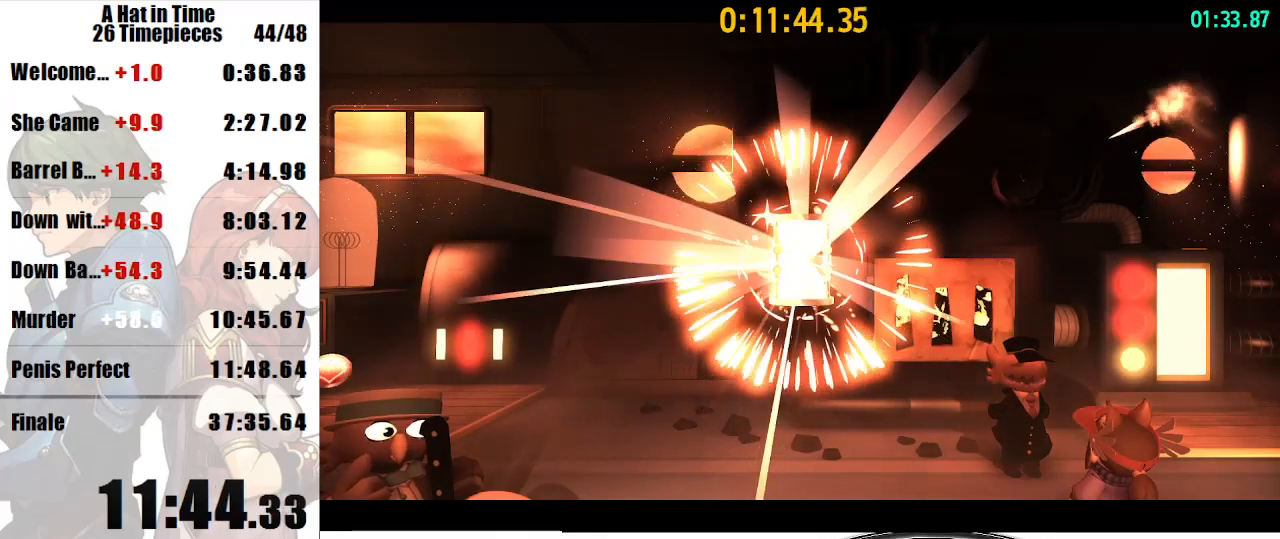
{"keys": ["a", "s", "space"], "mouse": [], "events": [[367, "s", "down"], [367, "space", "down"], [467, "shift", "up"]]}
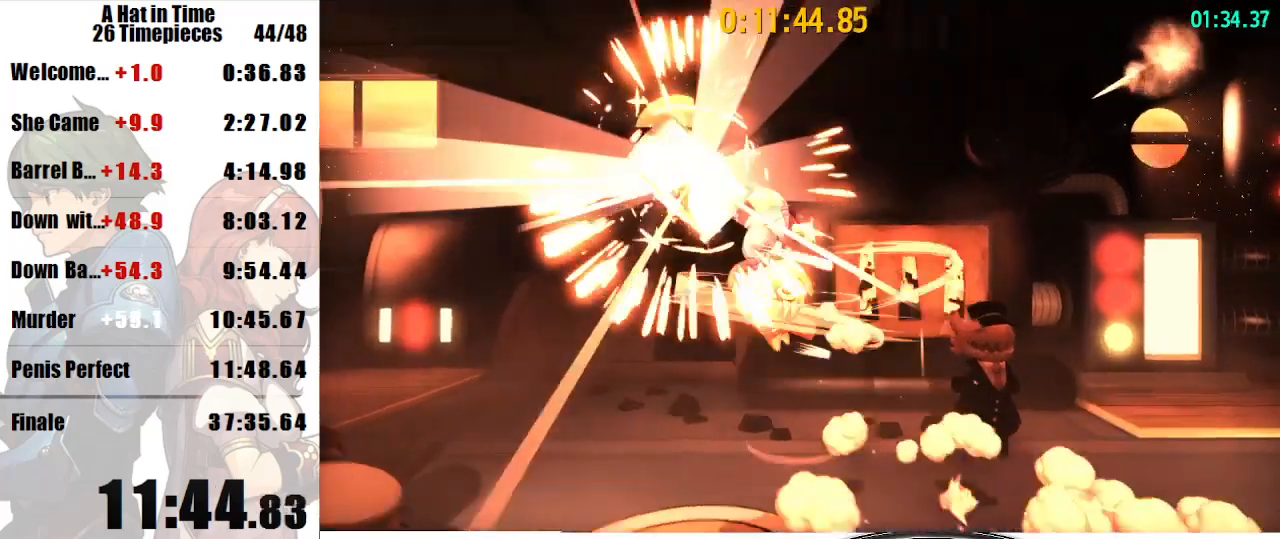
{"keys": [], "mouse": [], "events": [[33, "space", "up"], [67, "a", "up"], [167, "s", "up"]]}
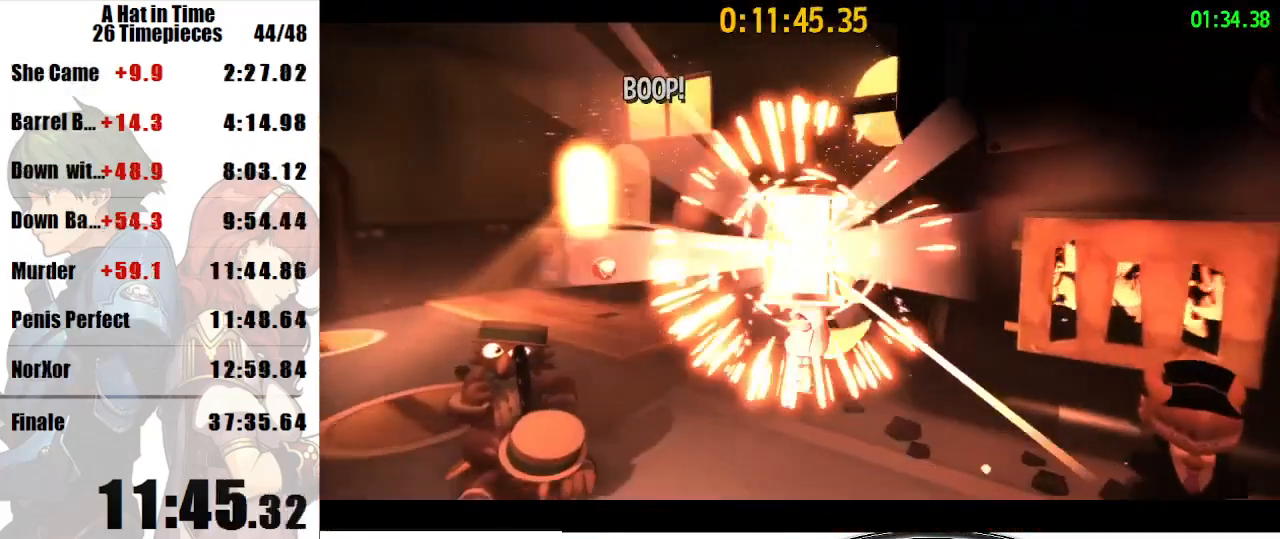
{"keys": [], "mouse": [], "events": []}
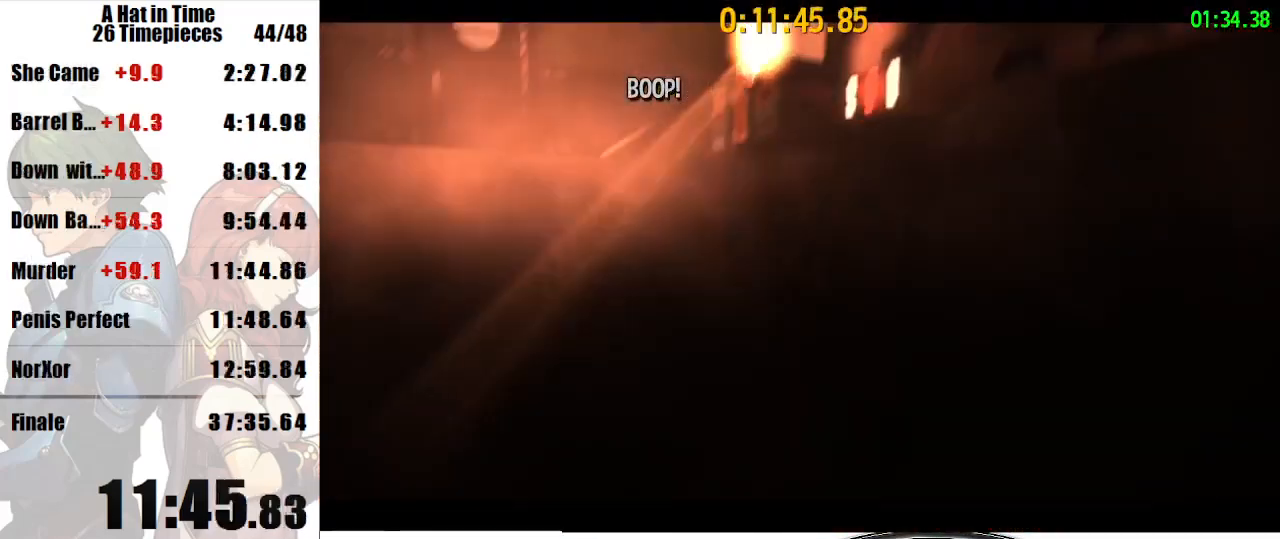
{"keys": [], "mouse": [], "events": []}
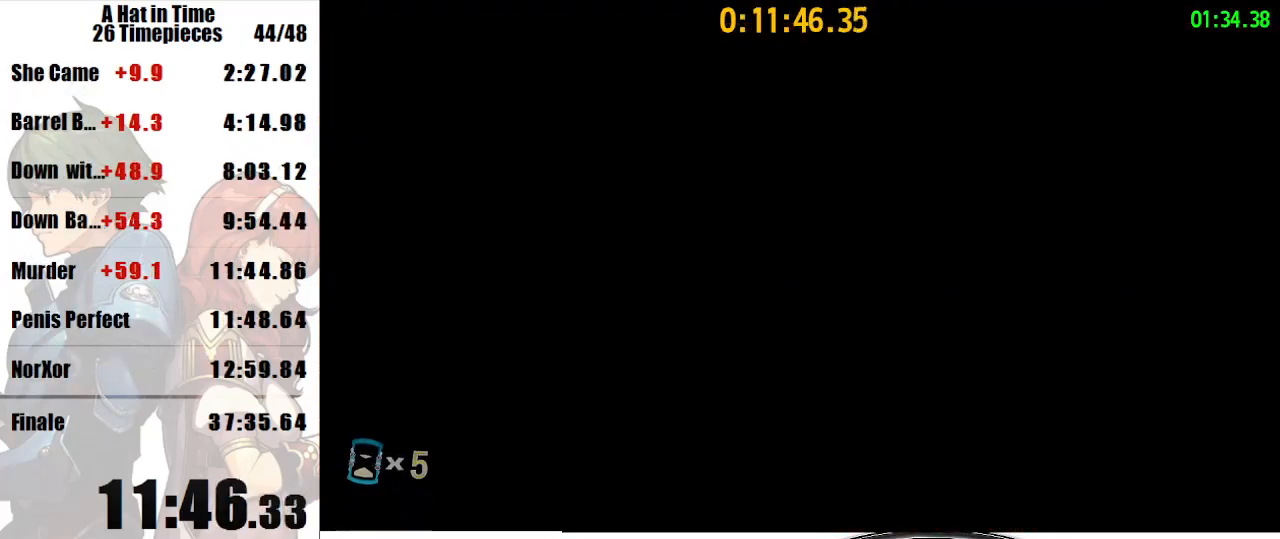
{"keys": [], "mouse": [], "events": []}
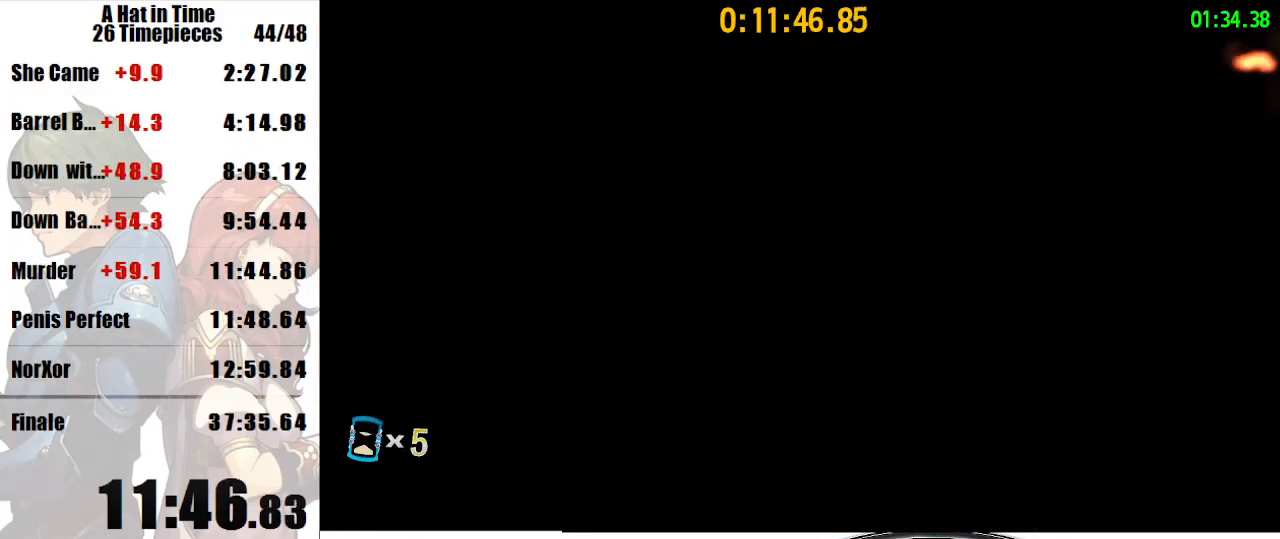
{"keys": [], "mouse": [], "events": []}
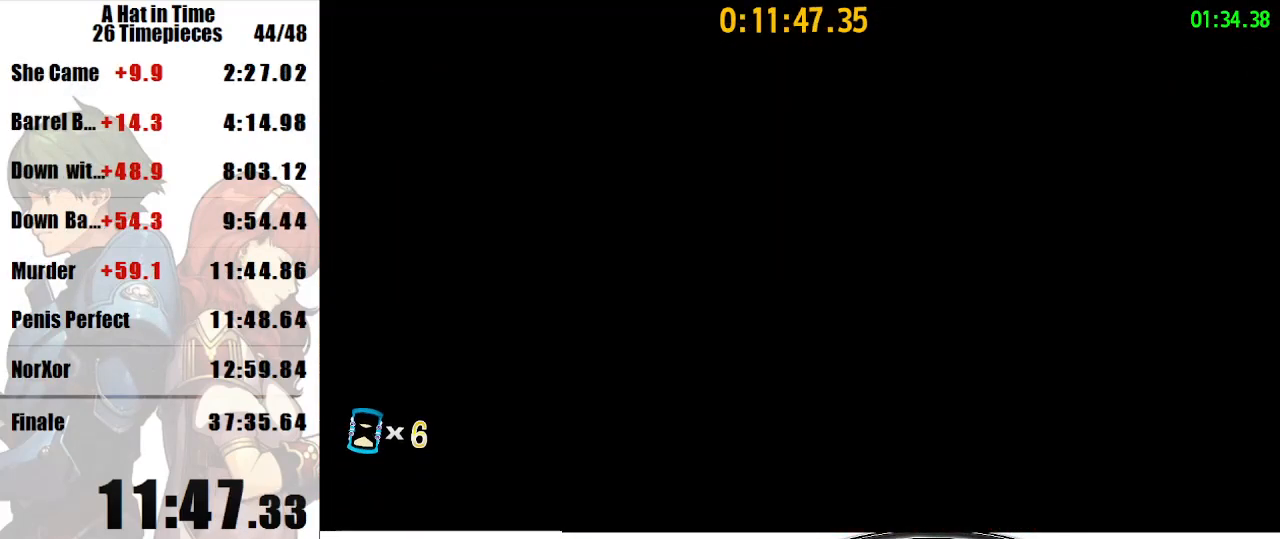
{"keys": [], "mouse": [], "events": []}
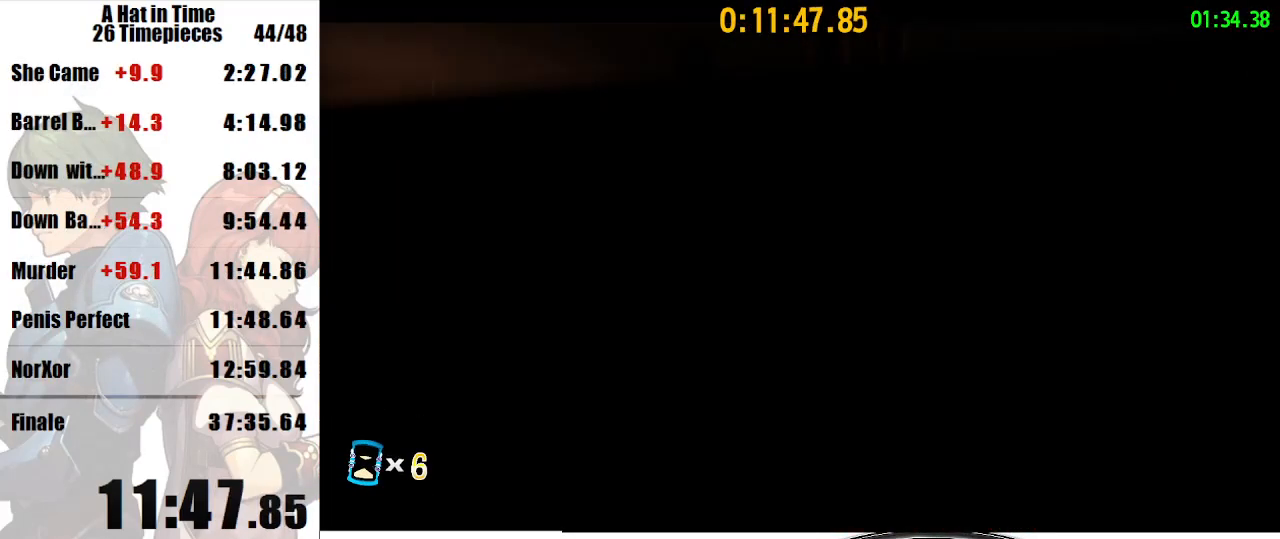
{"keys": [], "mouse": ["left"], "events": [[267, "mouse_left", "down"]]}
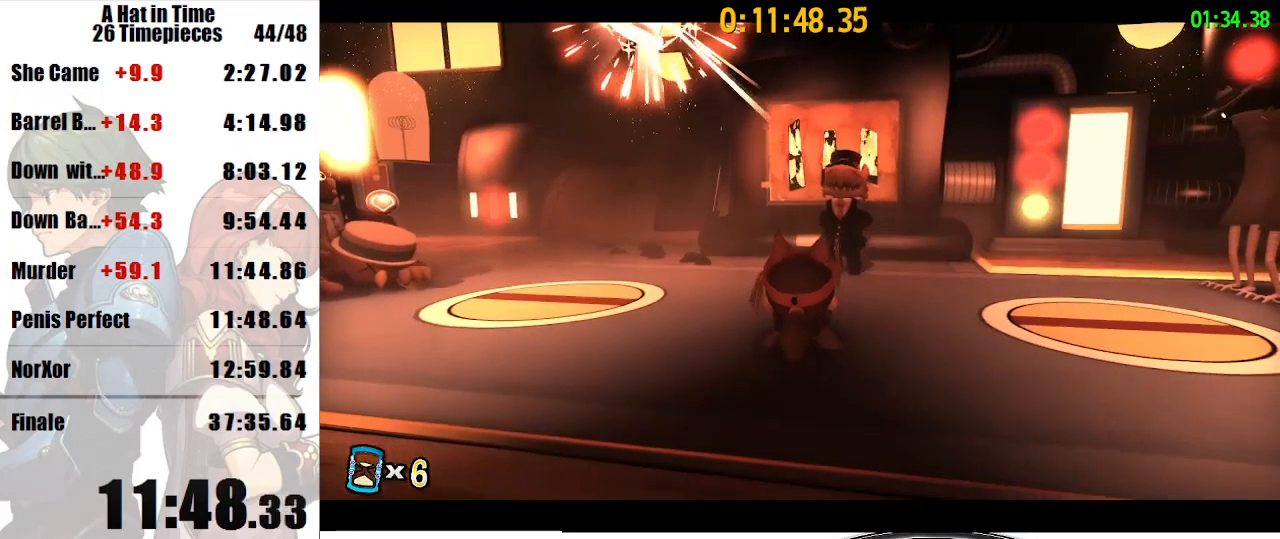
{"keys": [], "mouse": ["left"], "events": [[100, "mouse_left", "up"], [167, "mouse_left", "down"]]}
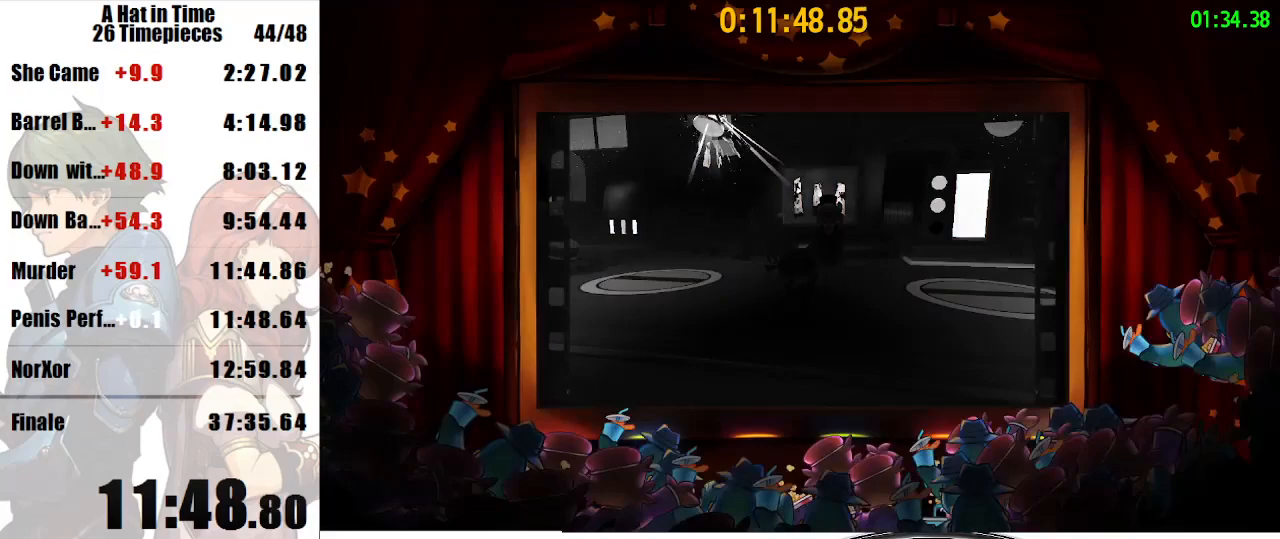
{"keys": [], "mouse": ["left"], "events": []}
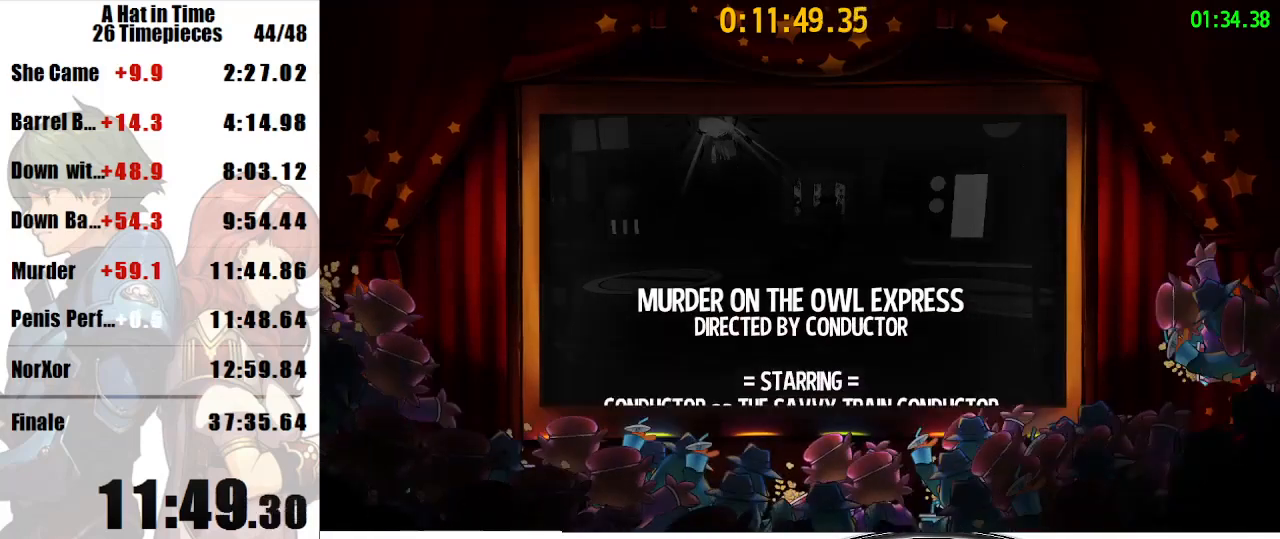
{"keys": [], "mouse": ["left"], "events": []}
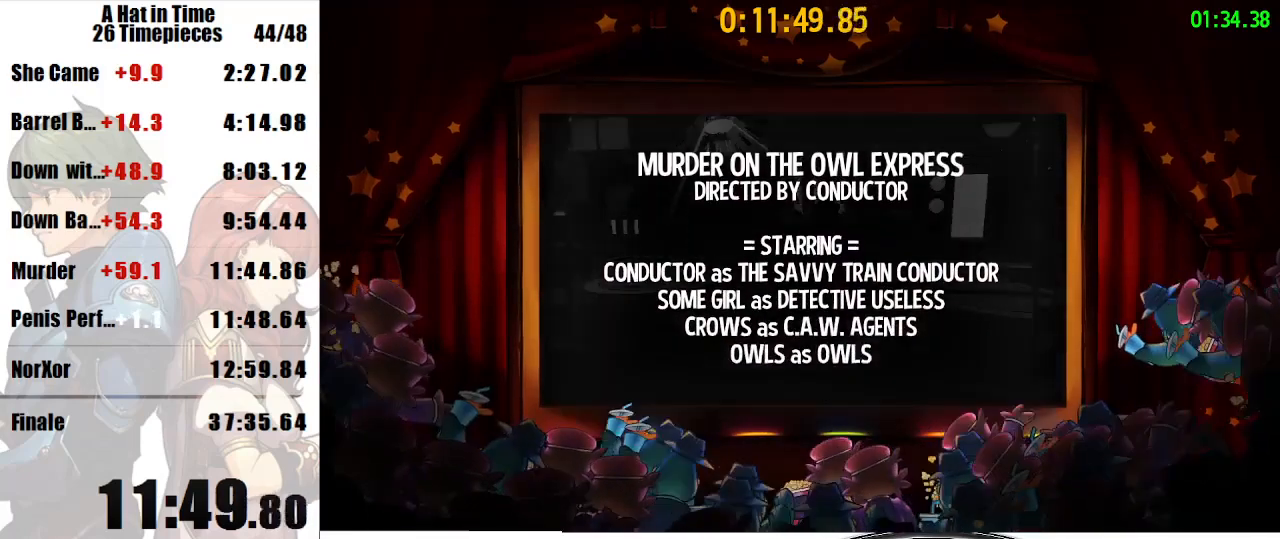
{"keys": [], "mouse": ["left"], "events": []}
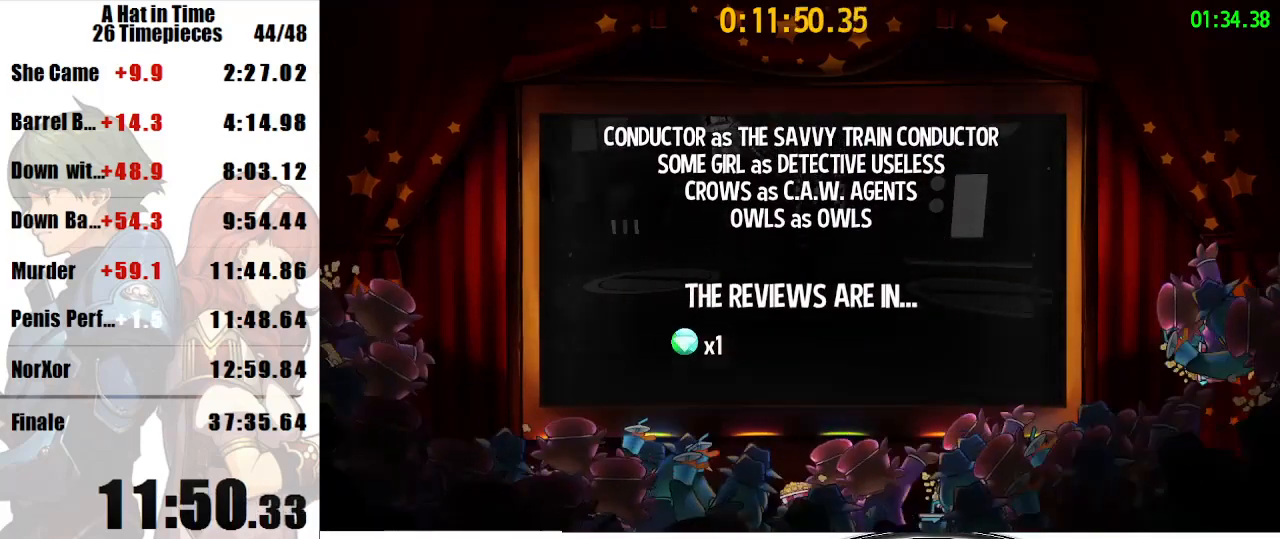
{"keys": [], "mouse": ["left"], "events": []}
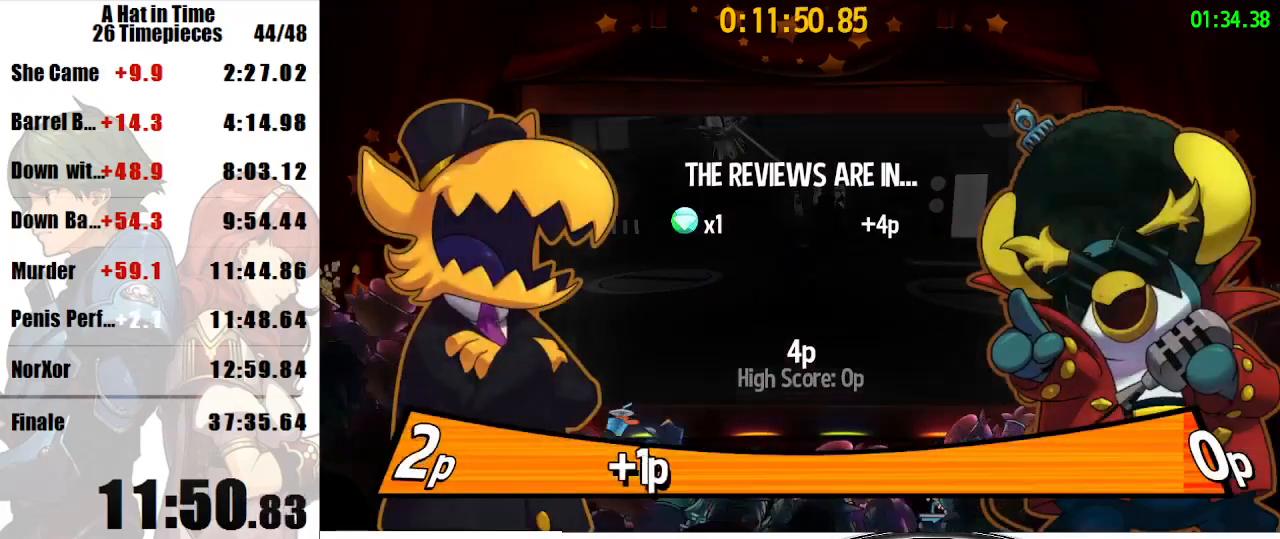
{"keys": [], "mouse": ["left"], "events": []}
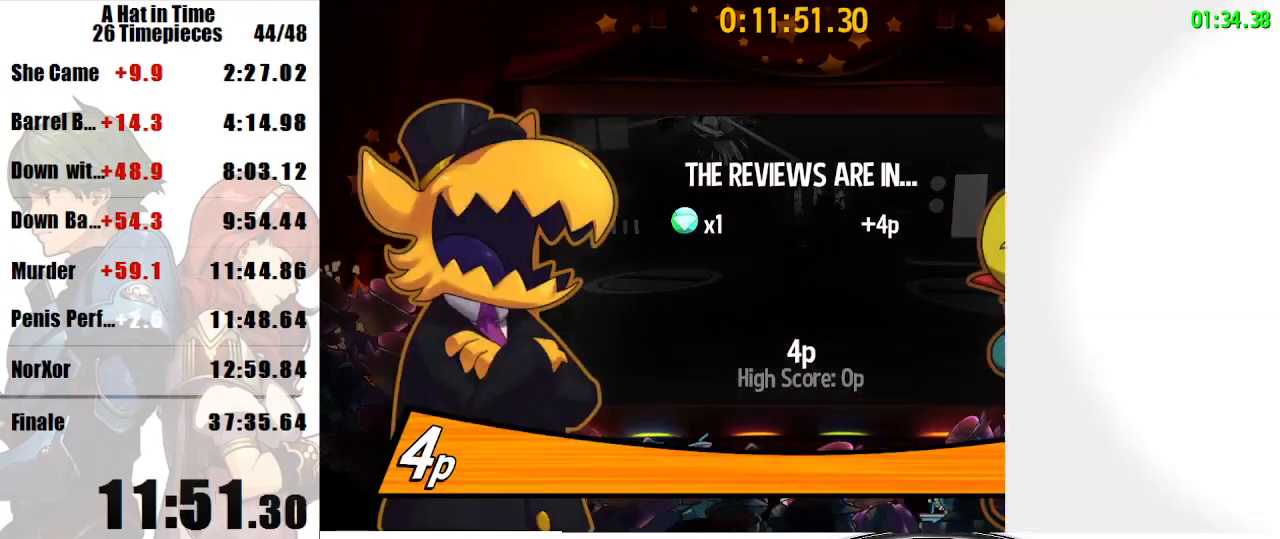
{"keys": [], "mouse": ["left"], "events": []}
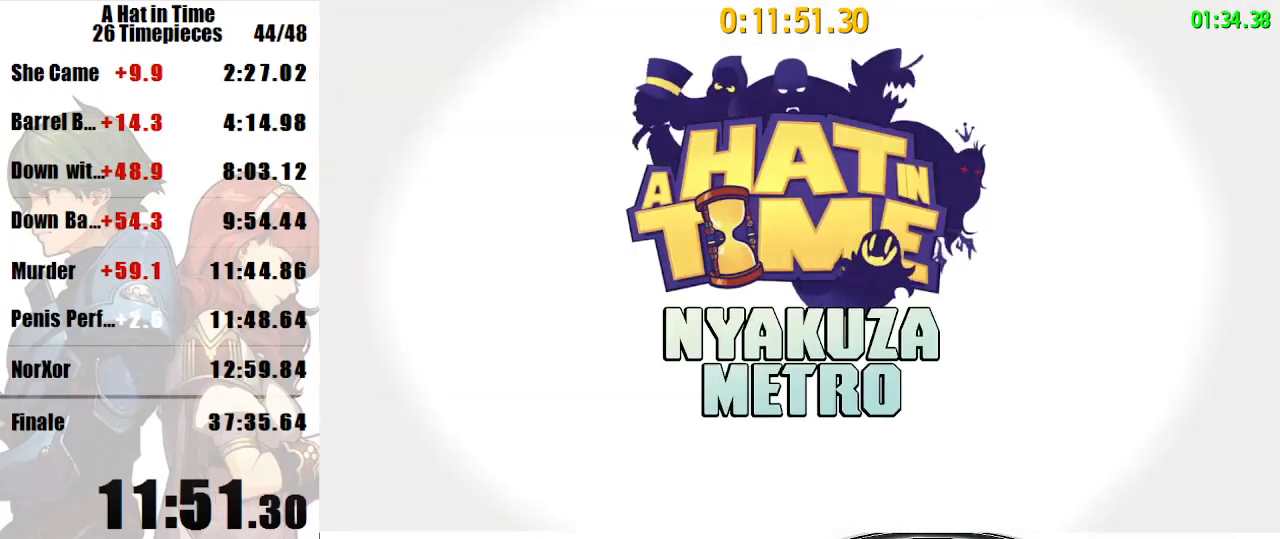
{"keys": [], "mouse": ["left"], "events": []}
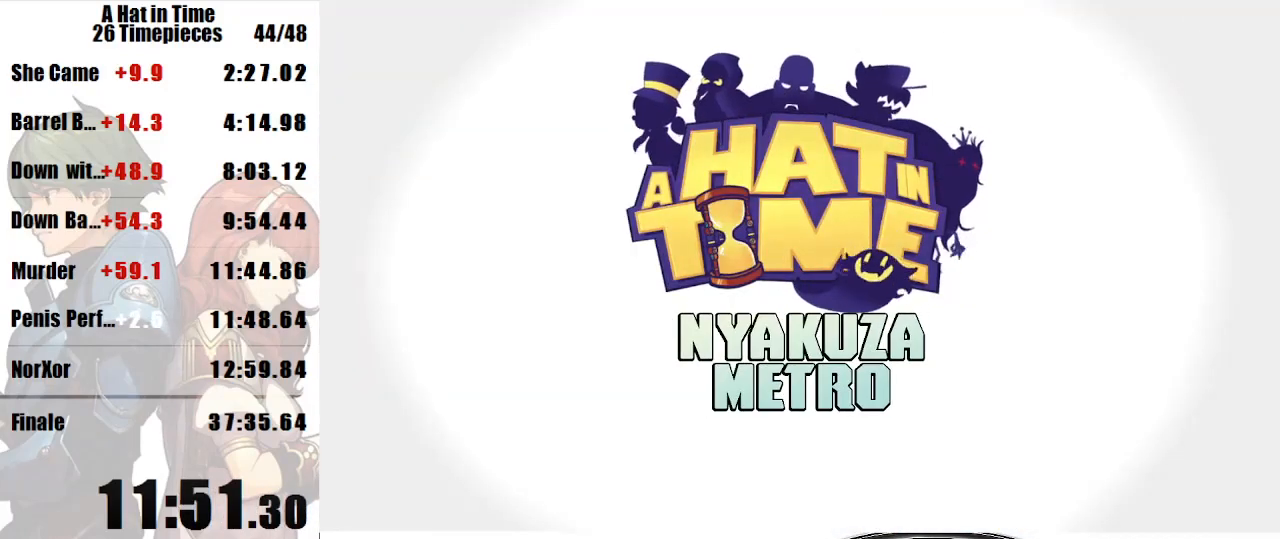
{"keys": [], "mouse": ["left"], "events": []}
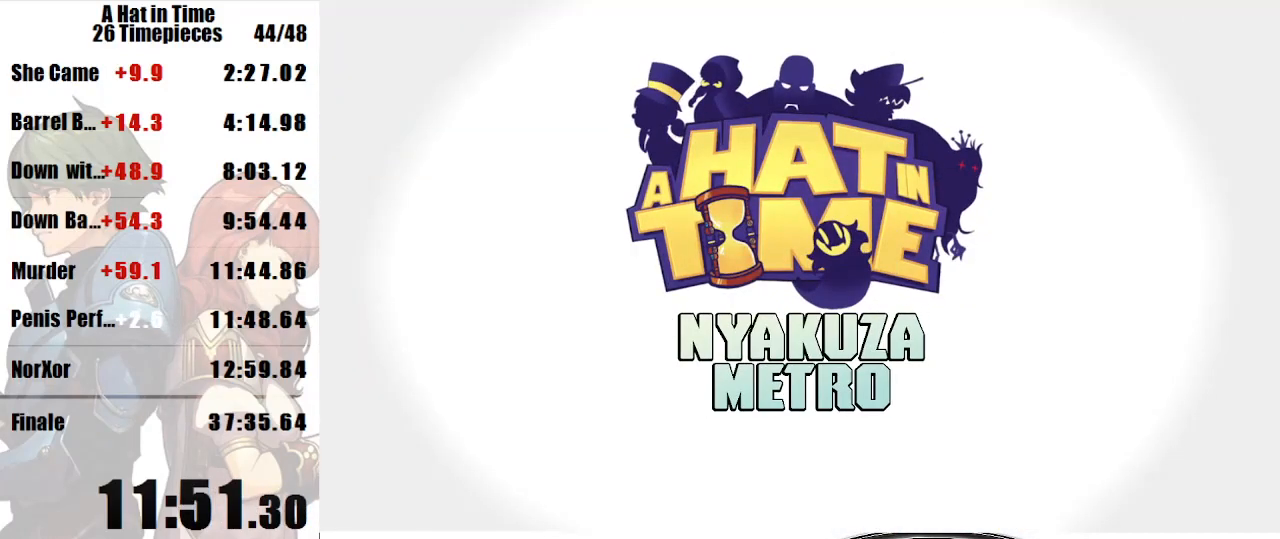
{"keys": [], "mouse": ["left"], "events": []}